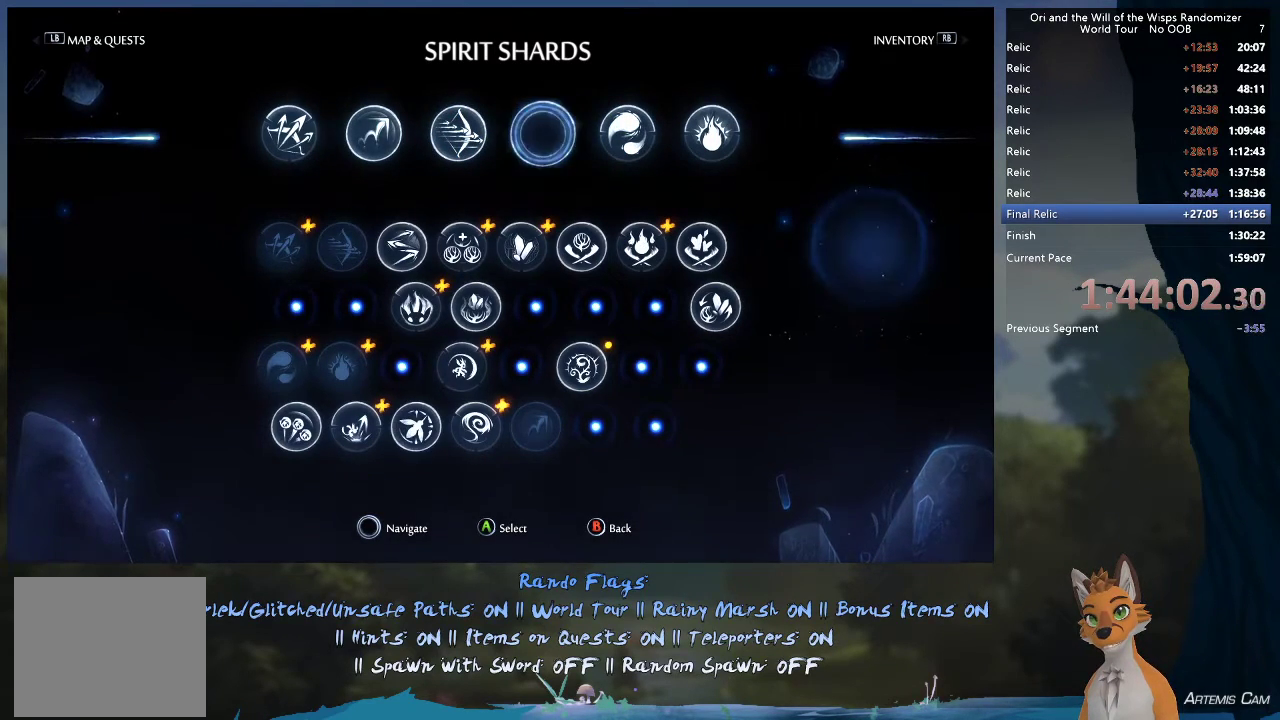
Gameplay with a controller (Xbox layout); each line is a JSON object with the inputs held at the frame after it (dt_ms = milliseconds from this image to that frame). "events" lists button and stick changes between this image and that frame as [ms after this image, input, new state], when the widget could be followed in between. This overlay highlights the sticks when they move; stick clicks (L3 R3) are not distinguishable. Not read: L3 R3.
{"dt_ms": 300, "buttons": [], "left_stick": "center", "right_stick": "center", "events": [[133, "left_stick", "down"], [300, "left_stick", "center"]]}
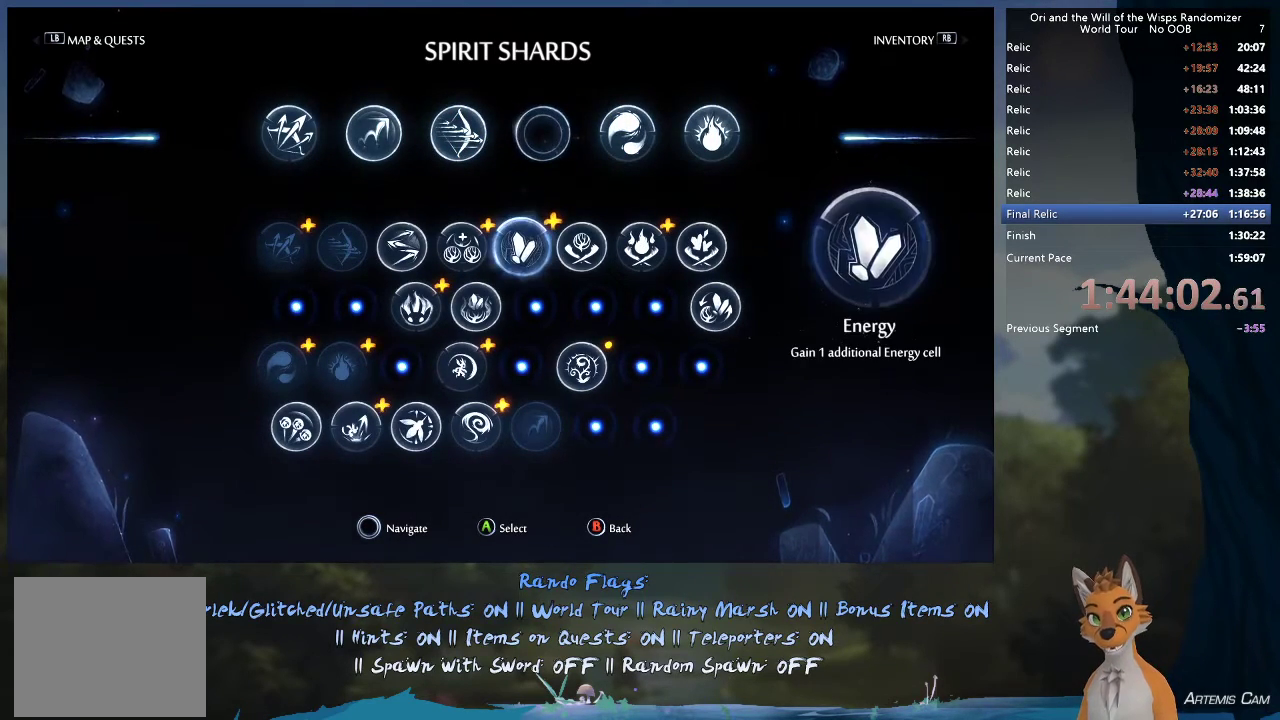
{"dt_ms": 500, "buttons": [], "left_stick": "center", "right_stick": "center", "events": [[117, "left_stick", "down"], [267, "left_stick", "center"], [333, "left_stick", "down"], [417, "left_stick", "down-left"], [467, "left_stick", "center"]]}
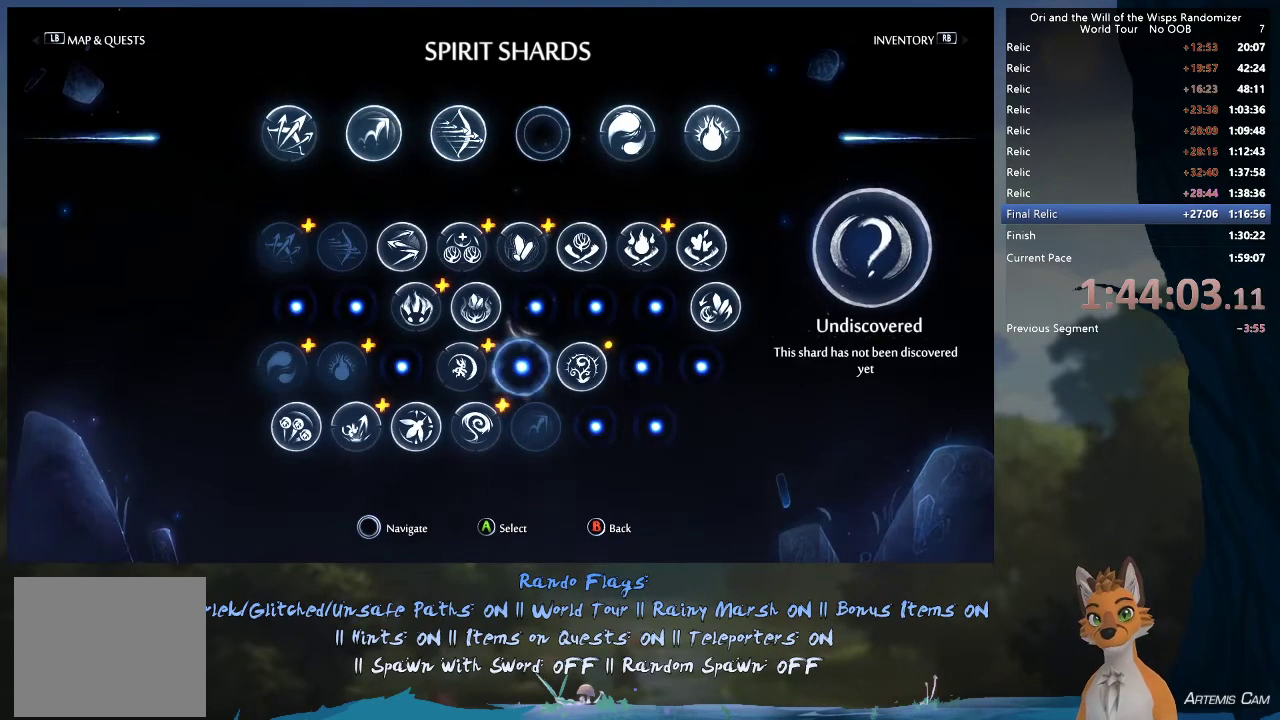
{"dt_ms": 500, "buttons": ["A"], "left_stick": "center", "right_stick": "center", "events": [[50, "left_stick", "left"], [183, "left_stick", "center"], [433, "A", "down"]]}
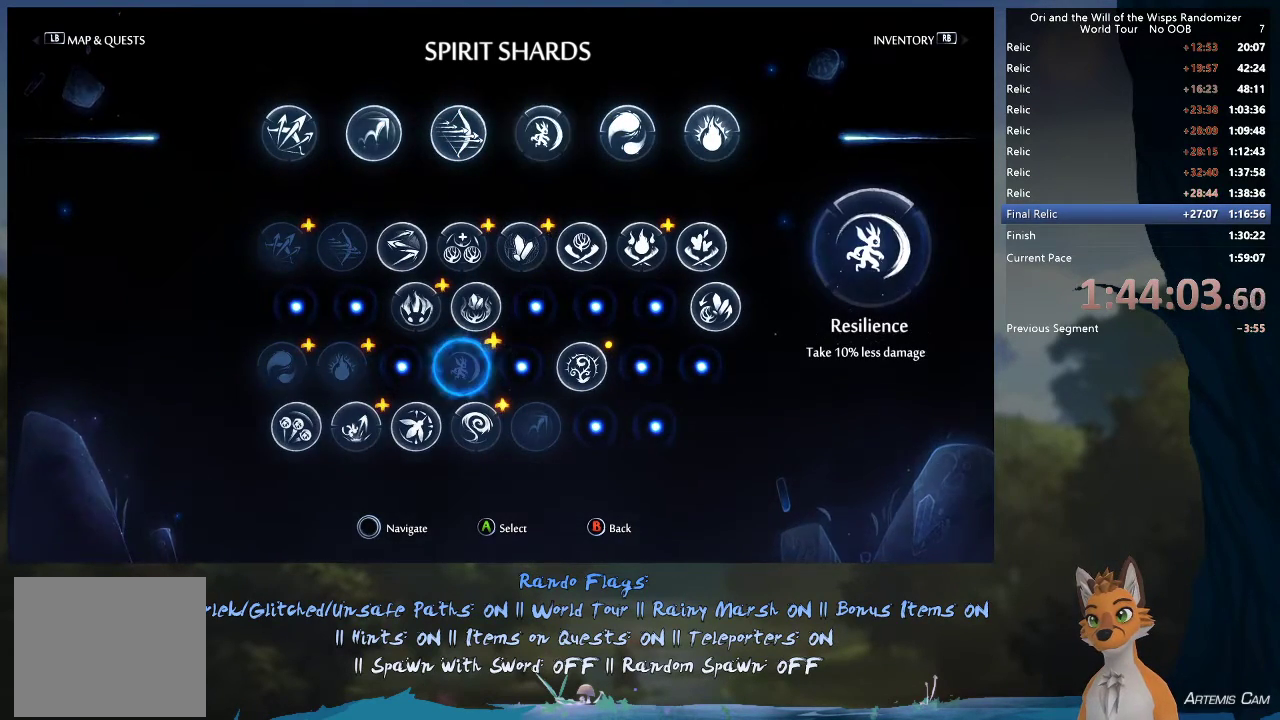
{"dt_ms": 700, "buttons": [], "left_stick": "right", "right_stick": "center", "events": [[50, "A", "up"], [417, "B", "down"], [533, "B", "up"], [550, "left_stick", "right"]]}
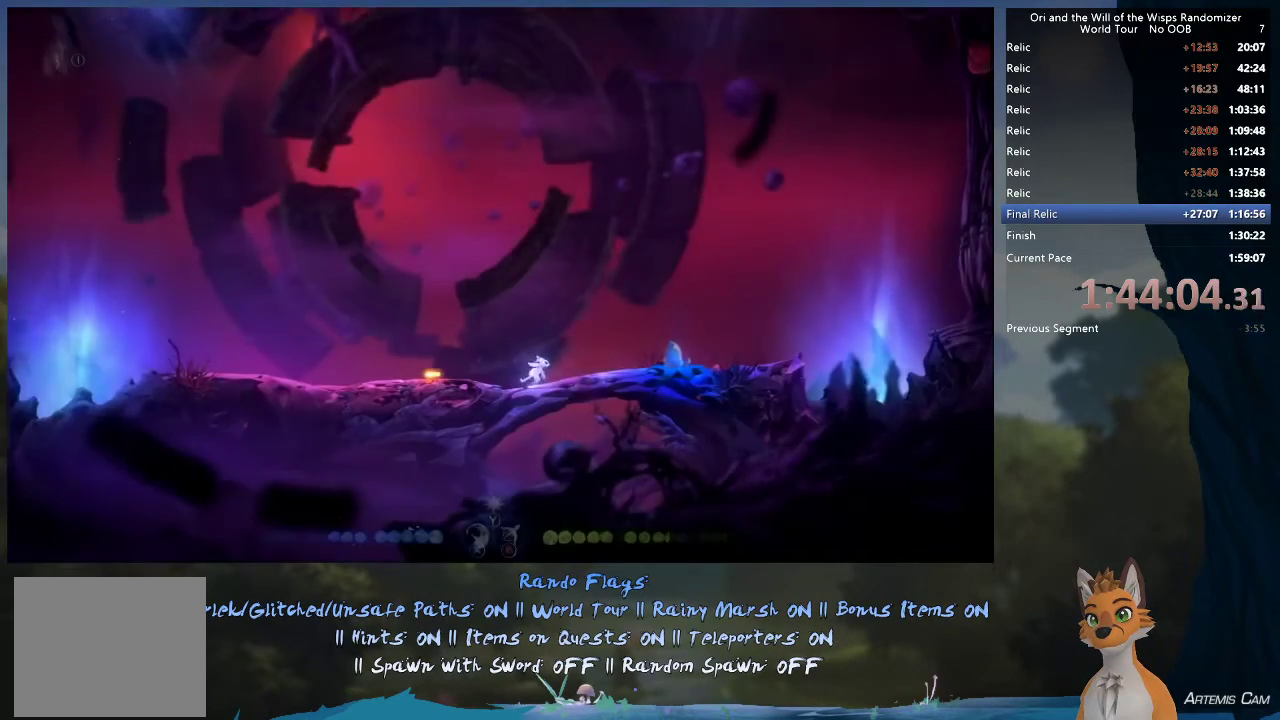
{"dt_ms": 500, "buttons": [], "left_stick": "right", "right_stick": "center", "events": []}
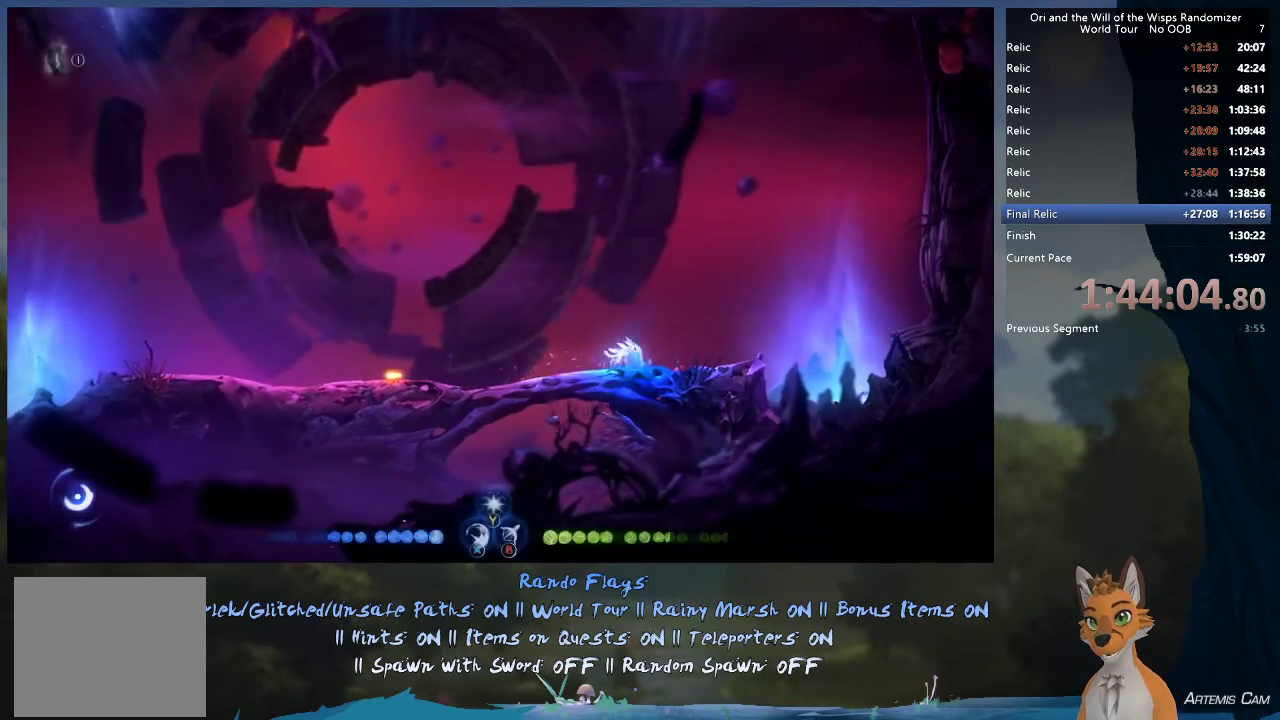
{"dt_ms": 500, "buttons": [], "left_stick": "right", "right_stick": "center", "events": []}
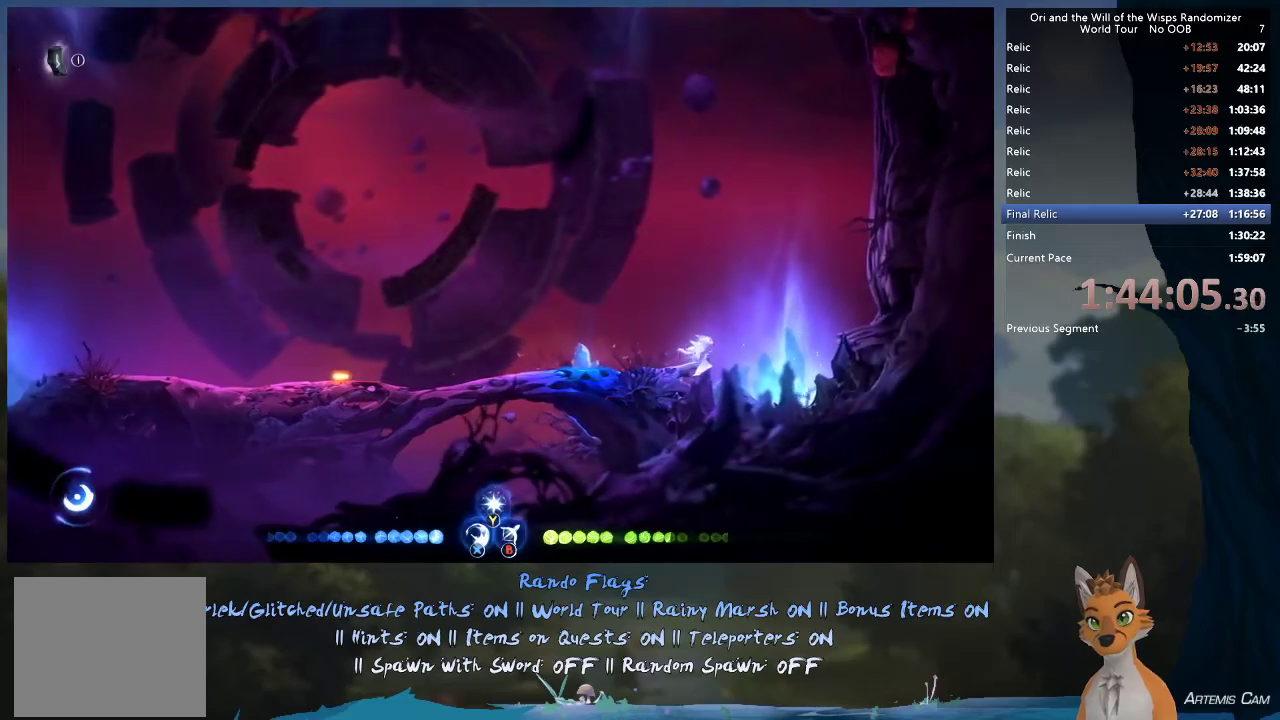
{"dt_ms": 600, "buttons": [], "left_stick": "right", "right_stick": "center", "events": [[350, "left_stick", "center"], [517, "left_stick", "right"]]}
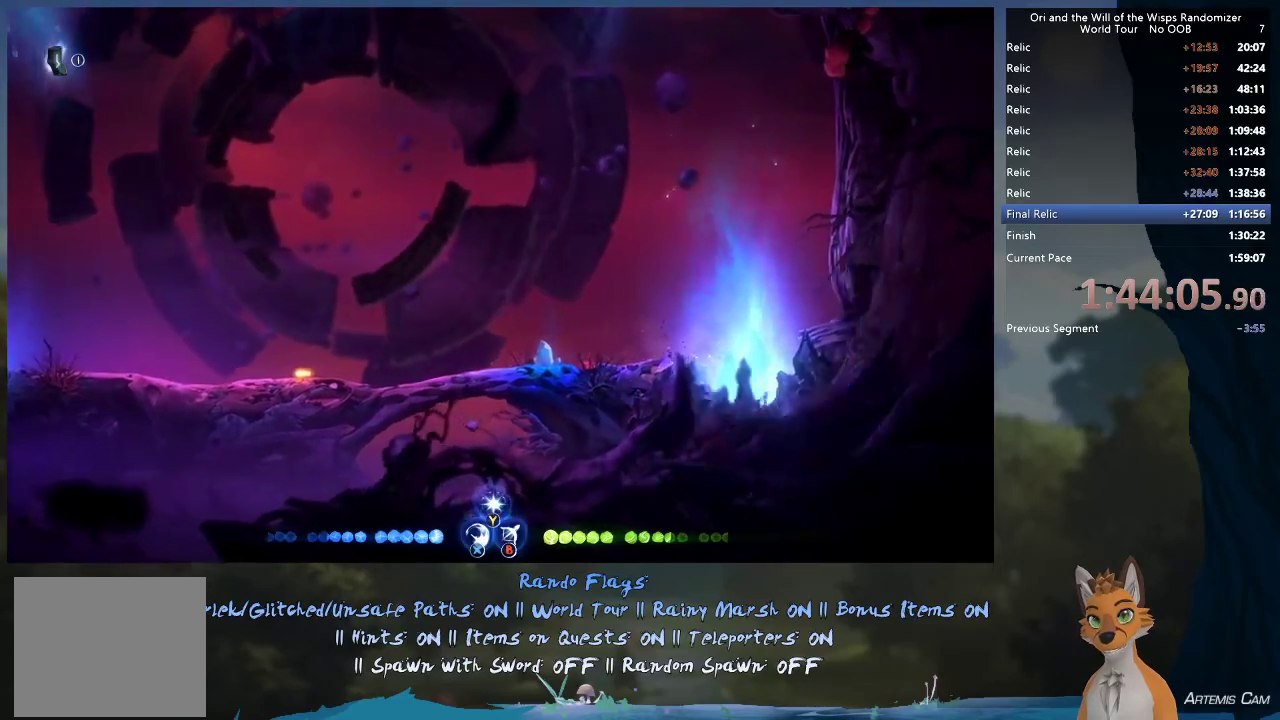
{"dt_ms": 400, "buttons": [], "left_stick": "right", "right_stick": "center", "events": []}
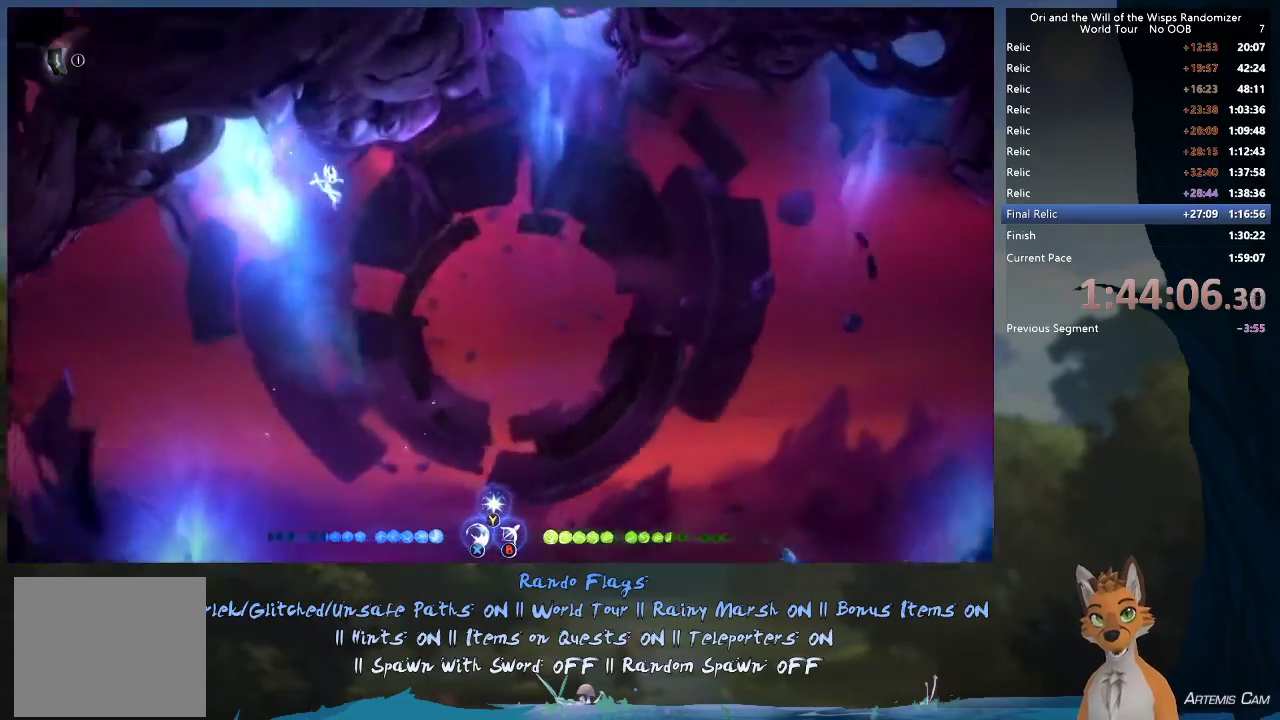
{"dt_ms": 400, "buttons": ["A"], "left_stick": "up-right", "right_stick": "center", "events": [[317, "A", "down"], [317, "left_stick", "up-right"]]}
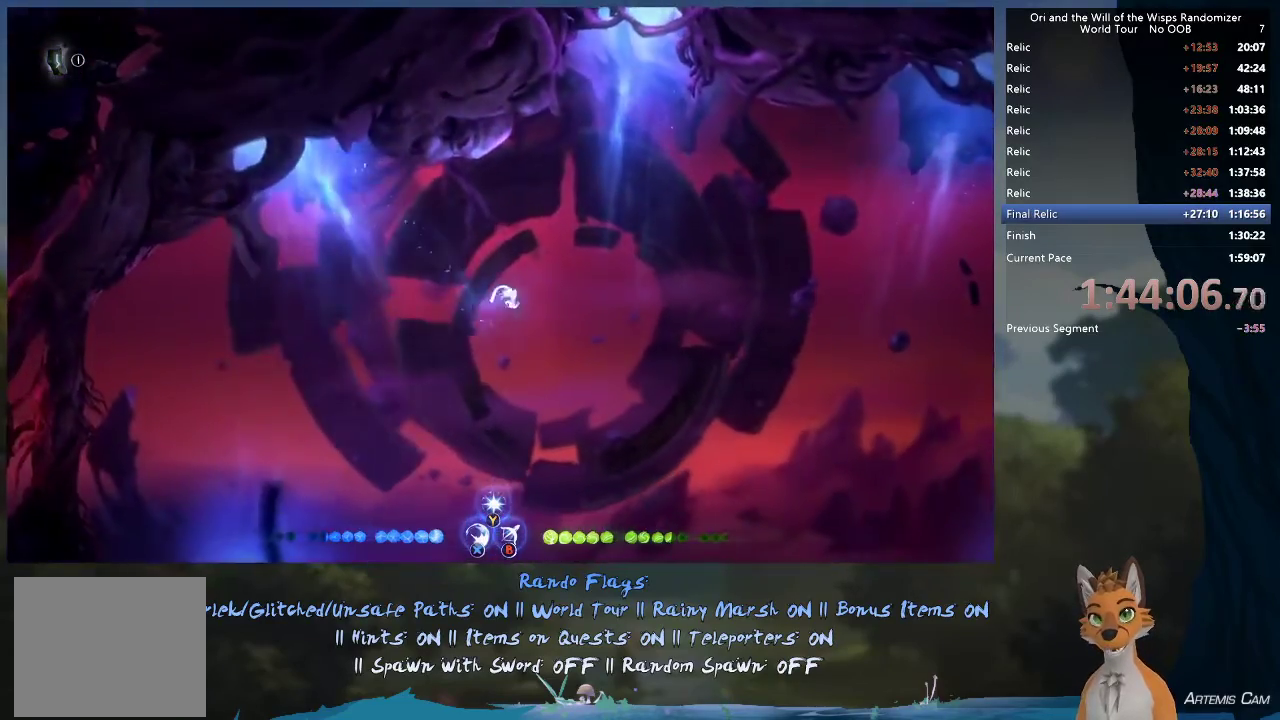
{"dt_ms": 600, "buttons": [], "left_stick": "center", "right_stick": "center", "events": [[183, "A", "up"], [250, "left_stick", "up"], [283, "Y", "down"], [383, "Y", "up"], [533, "left_stick", "center"]]}
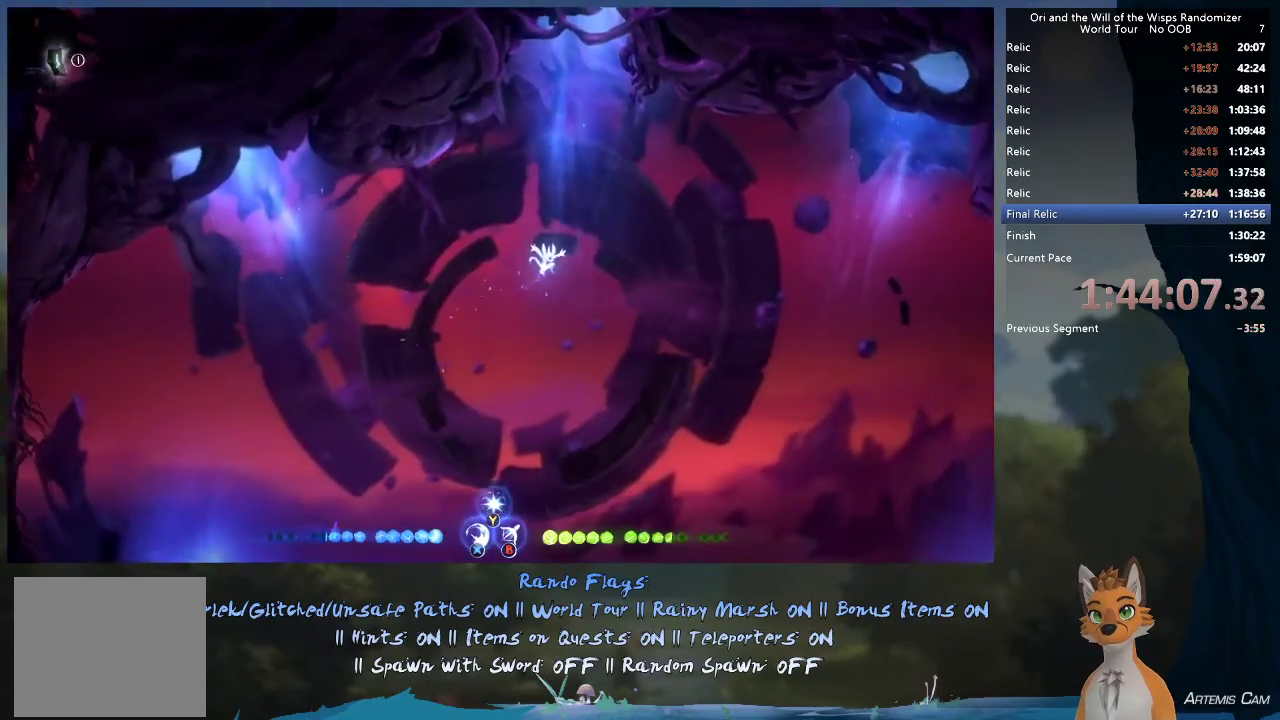
{"dt_ms": 500, "buttons": [], "left_stick": "up", "right_stick": "center", "events": [[150, "left_stick", "up"]]}
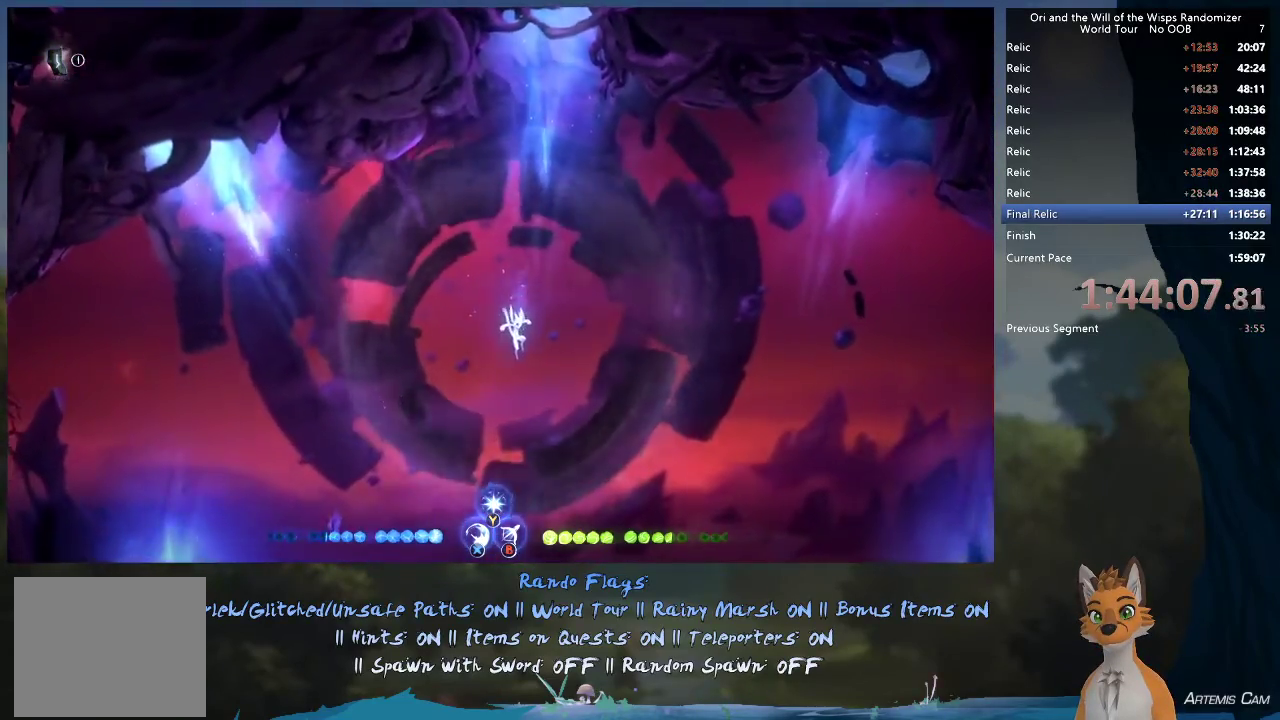
{"dt_ms": 500, "buttons": ["L2"], "left_stick": "up", "right_stick": "center", "events": [[100, "L2", "down"]]}
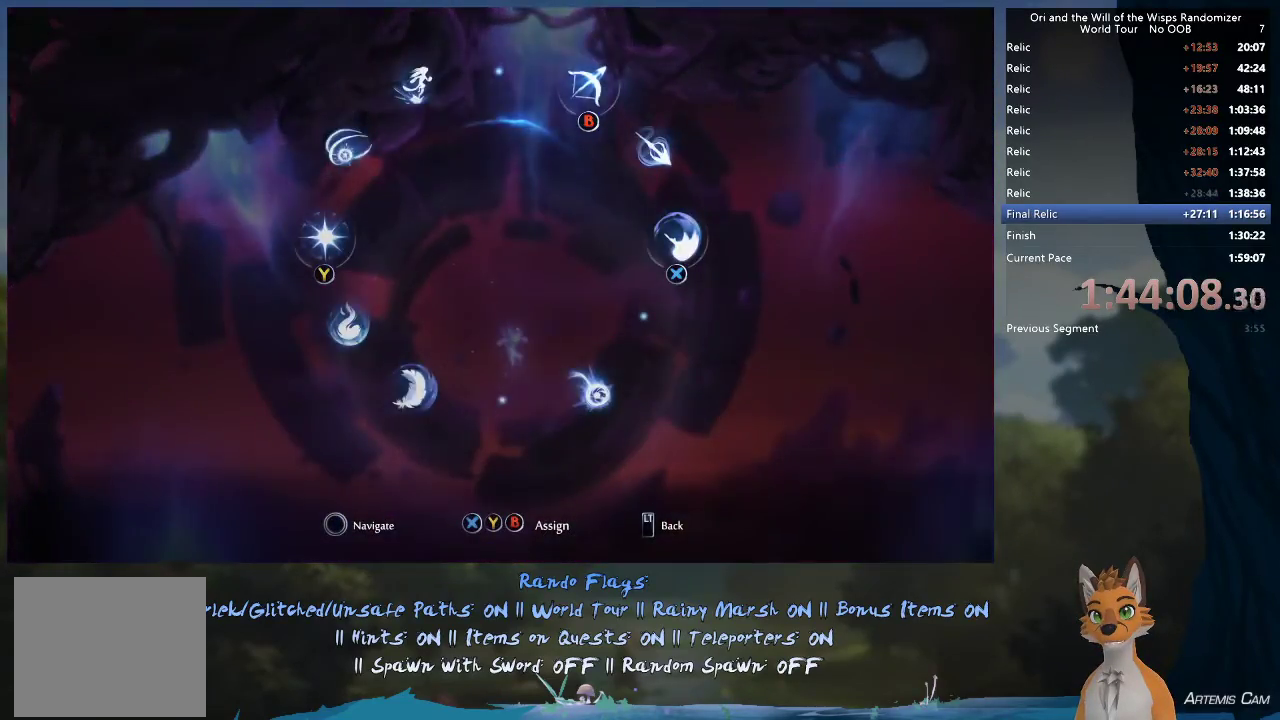
{"dt_ms": 500, "buttons": ["Y", "L2"], "left_stick": "up", "right_stick": "center", "events": [[500, "Y", "down"]]}
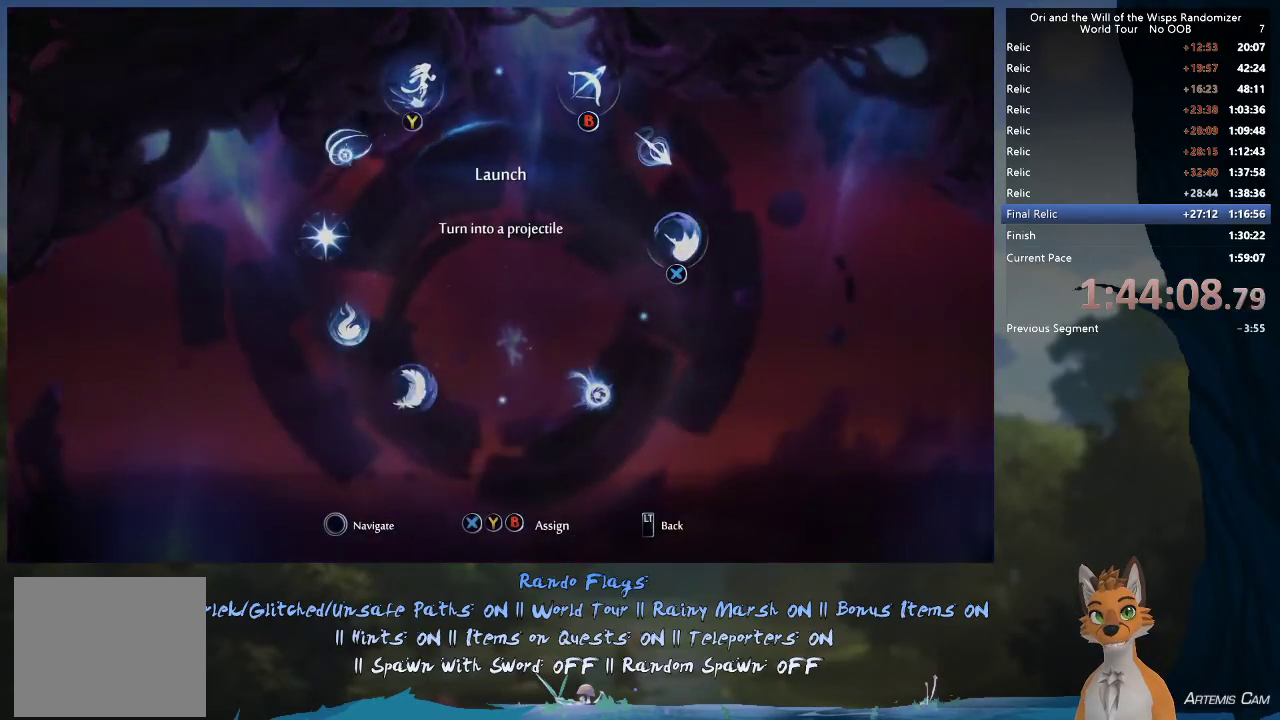
{"dt_ms": 300, "buttons": ["Y"], "left_stick": "up", "right_stick": "center", "events": [[100, "Y", "up"], [167, "L2", "up"], [267, "Y", "down"]]}
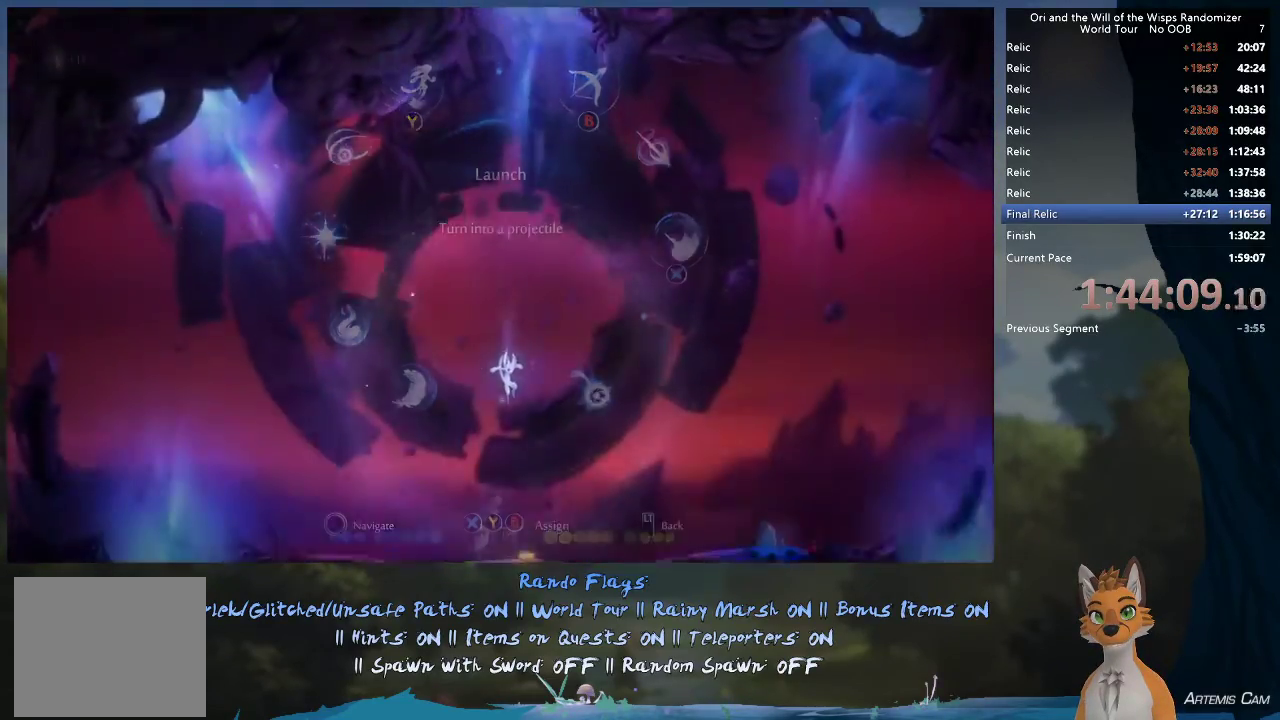
{"dt_ms": 700, "buttons": [], "left_stick": "right", "right_stick": "center", "events": [[433, "Y", "up"], [517, "left_stick", "right"]]}
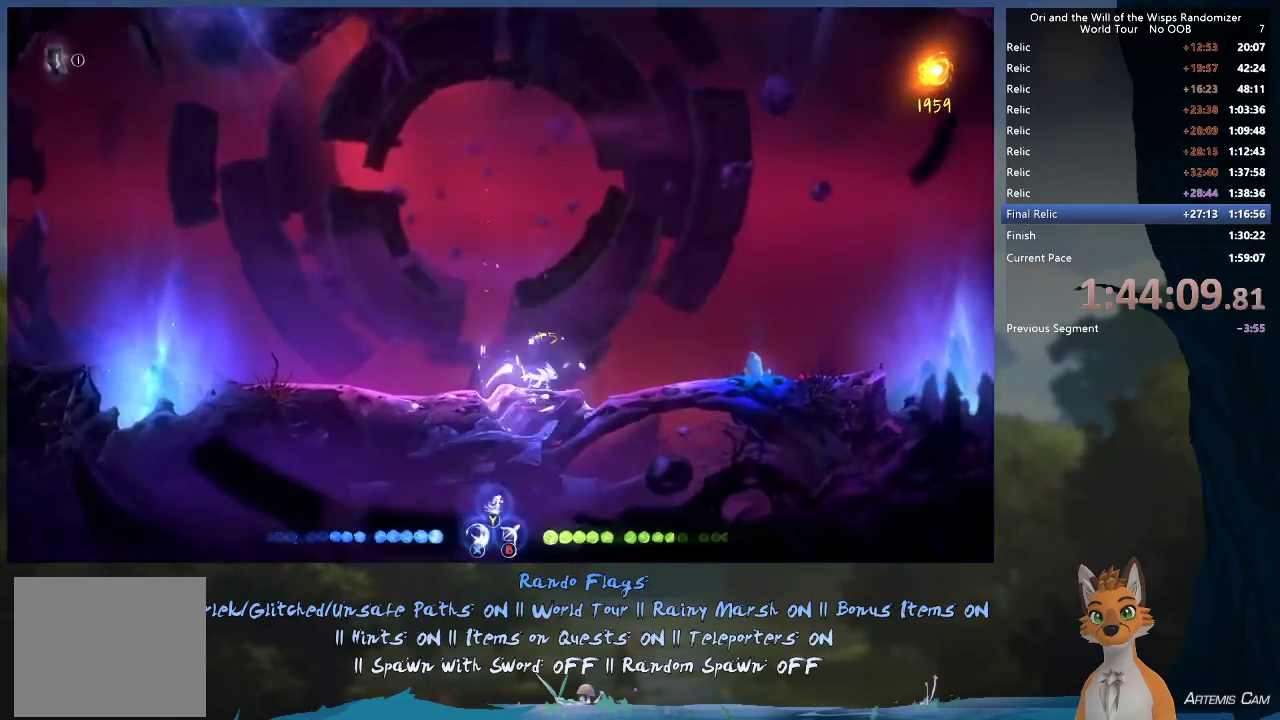
{"dt_ms": 300, "buttons": [], "left_stick": "right", "right_stick": "center", "events": [[83, "R1", "down"], [233, "R1", "up"]]}
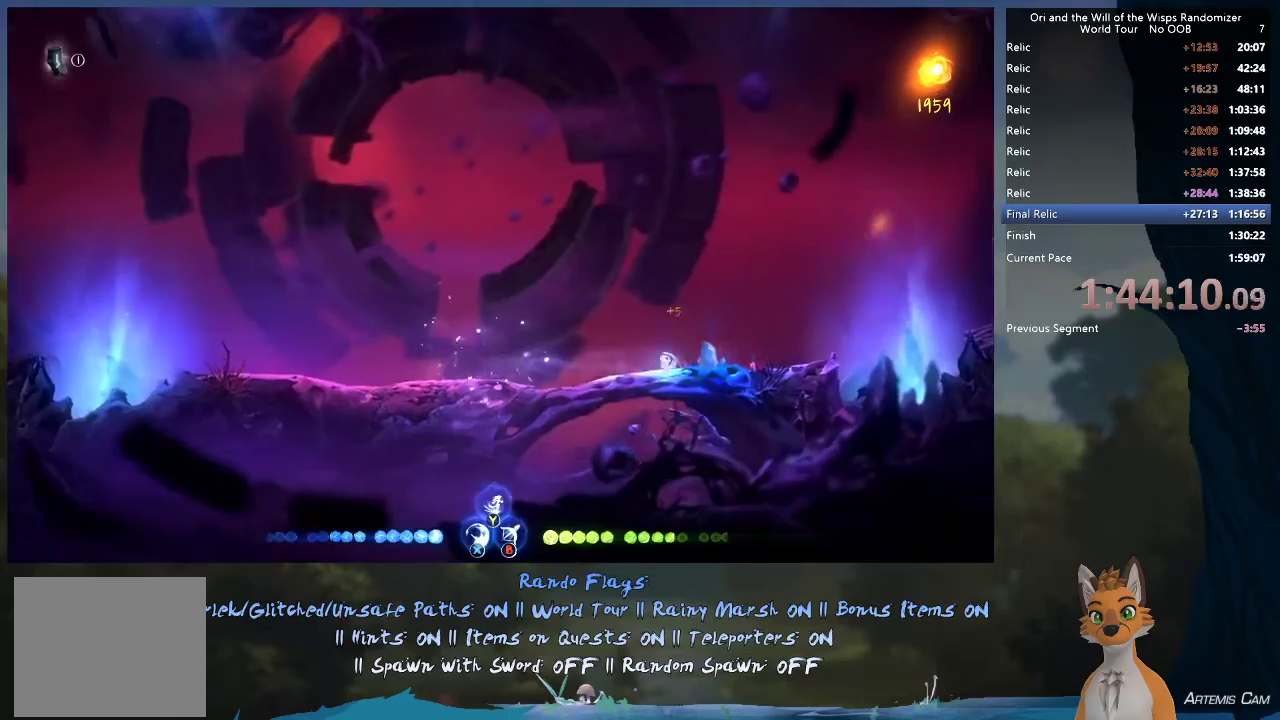
{"dt_ms": 700, "buttons": [], "left_stick": "right", "right_stick": "center", "events": []}
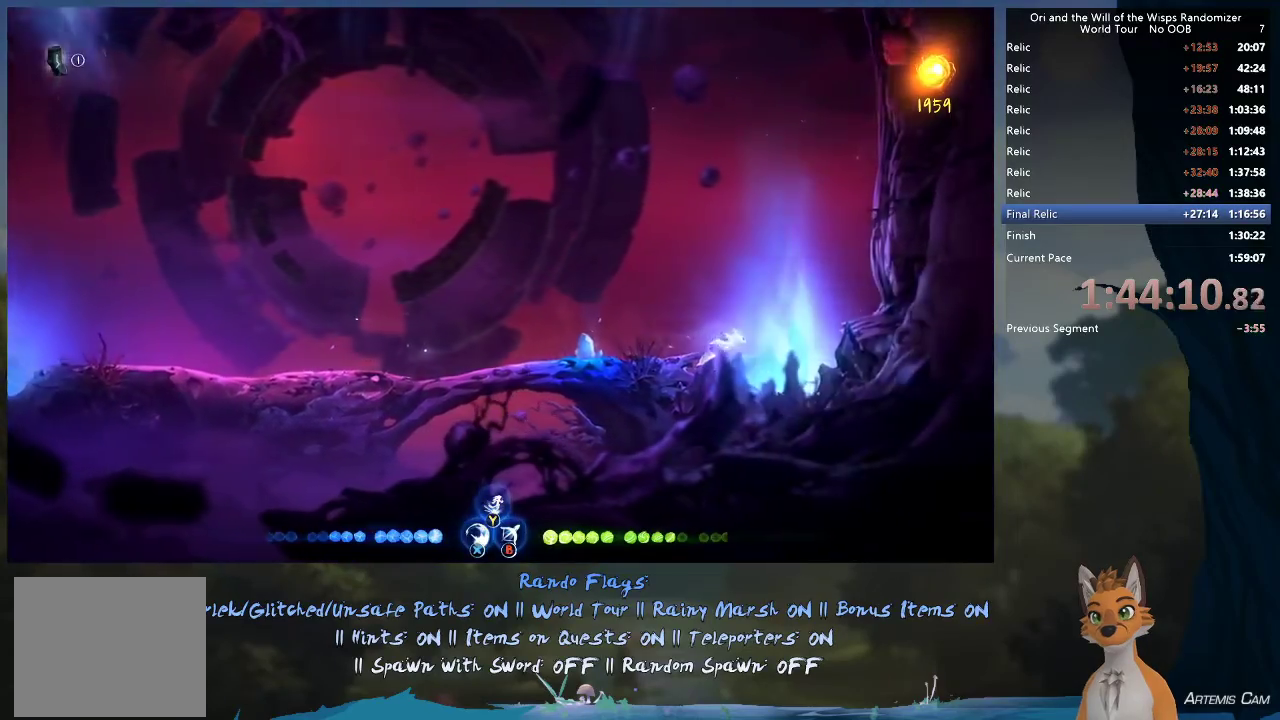
{"dt_ms": 500, "buttons": [], "left_stick": "right", "right_stick": "center", "events": [[233, "left_stick", "center"], [333, "left_stick", "right"]]}
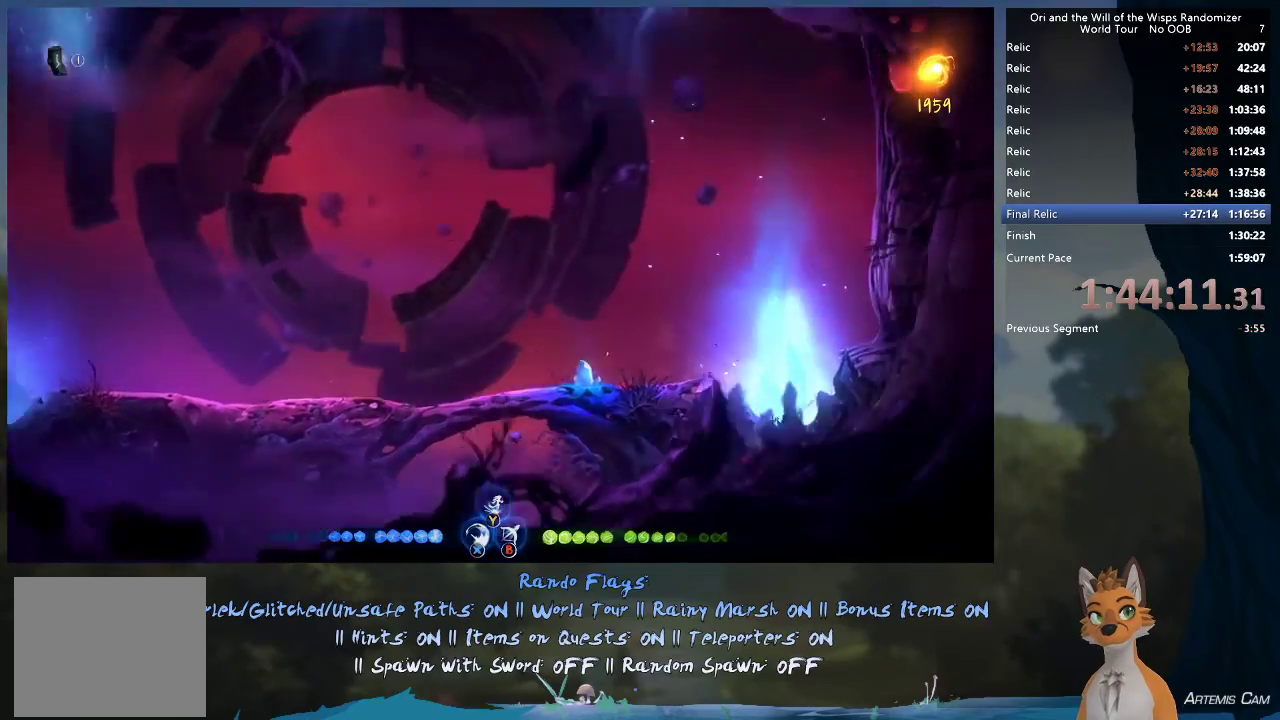
{"dt_ms": 300, "buttons": [], "left_stick": "right", "right_stick": "center", "events": []}
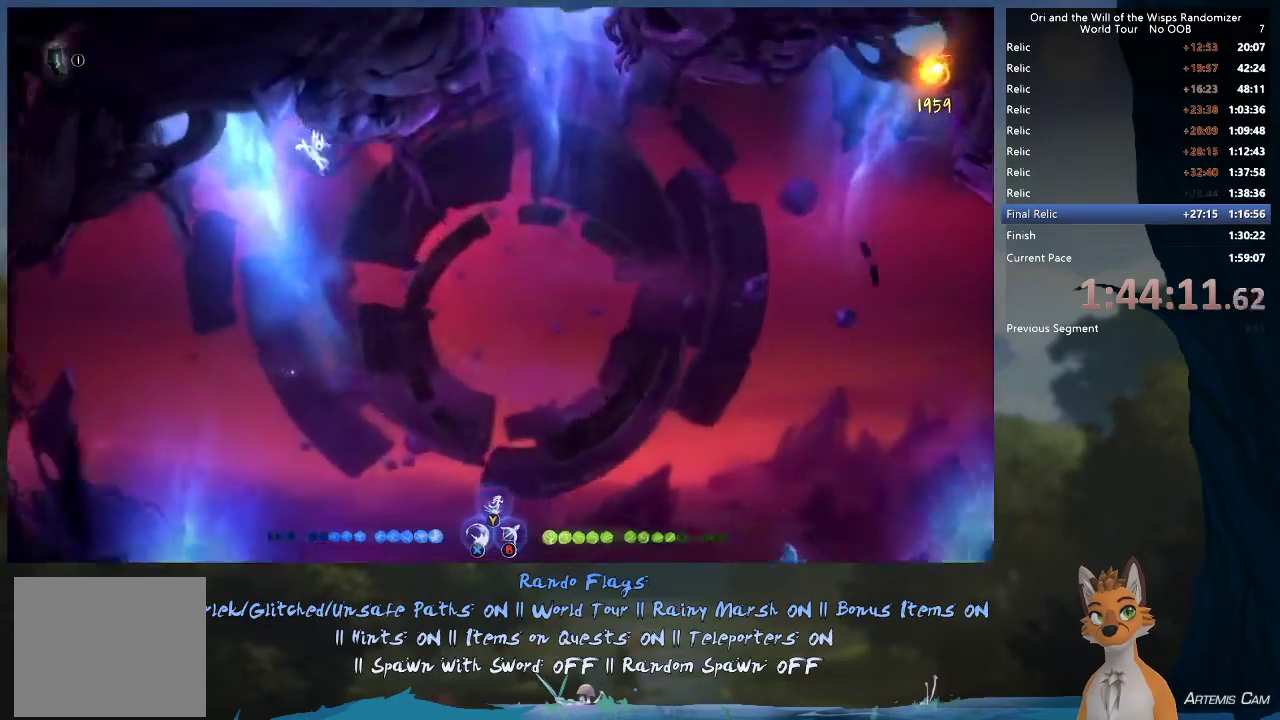
{"dt_ms": 700, "buttons": ["A"], "left_stick": "up-right", "right_stick": "center", "events": [[117, "A", "down"], [300, "A", "up"], [650, "A", "down"], [683, "left_stick", "up-right"]]}
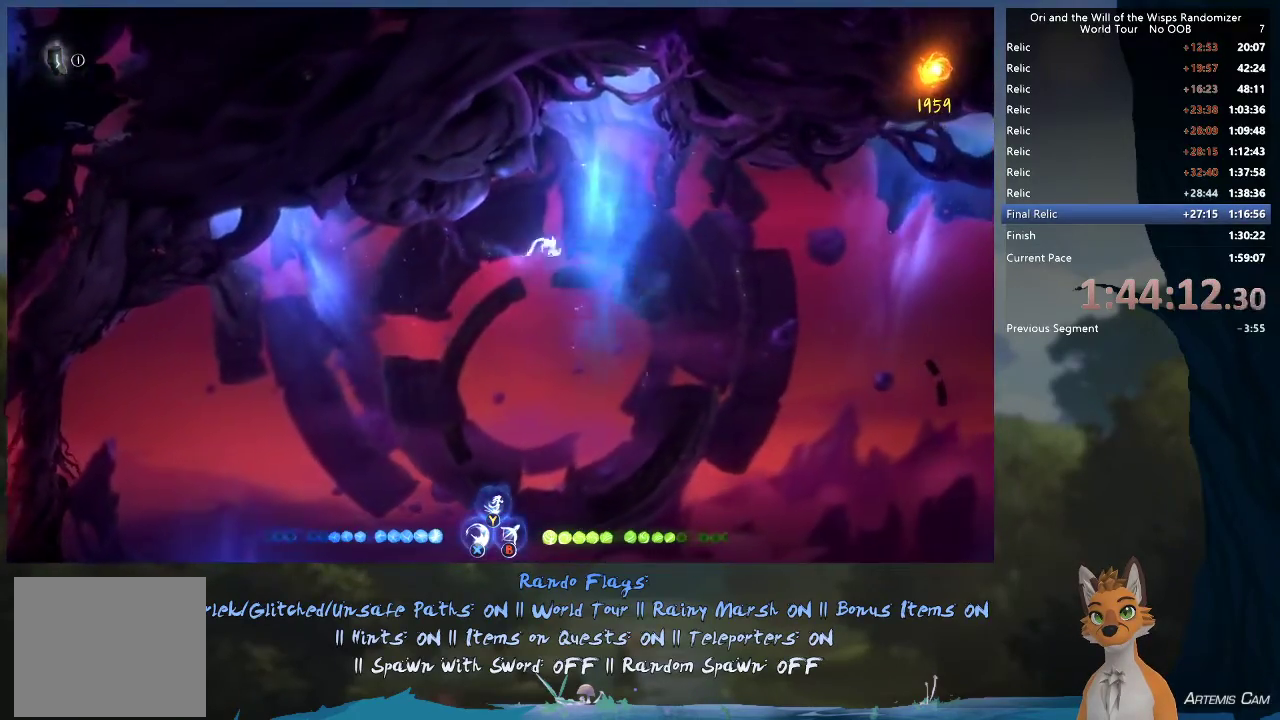
{"dt_ms": 400, "buttons": [], "left_stick": "center", "right_stick": "center"}
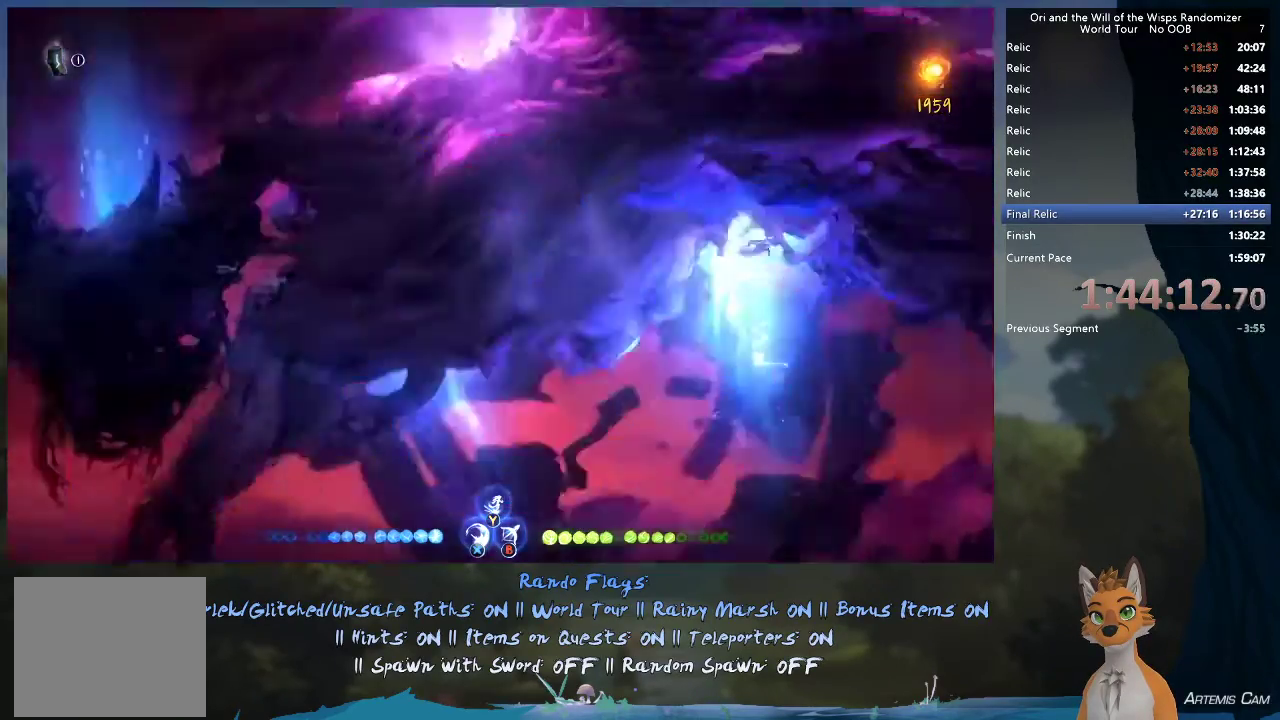
{"dt_ms": 600, "buttons": [], "left_stick": "right", "right_stick": "center", "events": [[233, "left_stick", "right"]]}
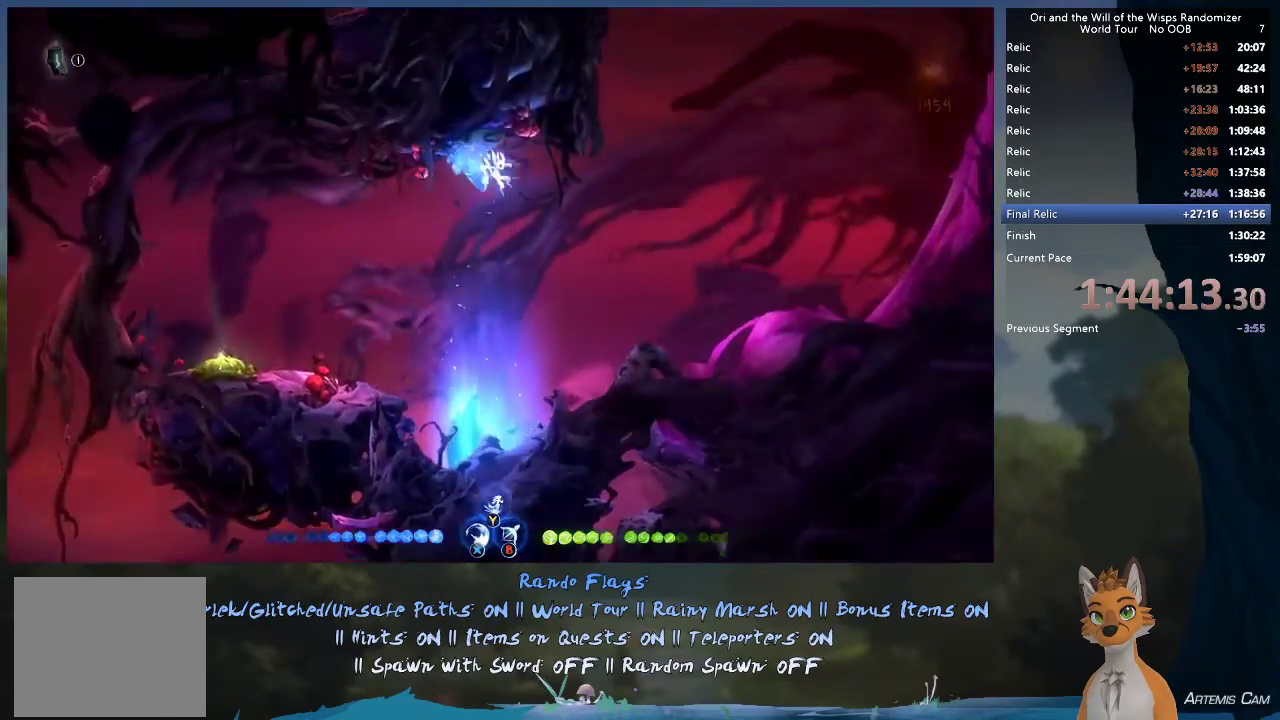
{"dt_ms": 300, "buttons": [], "left_stick": "center", "right_stick": "center", "events": [[250, "left_stick", "center"]]}
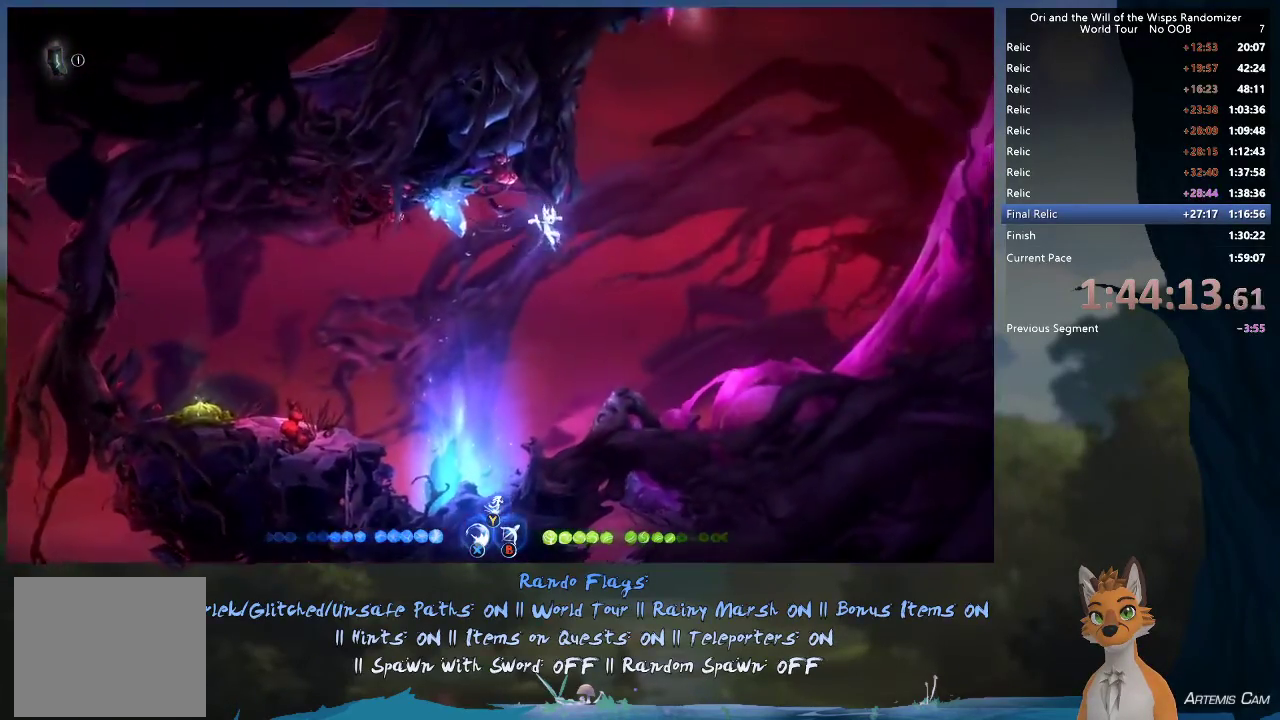
{"dt_ms": 400, "buttons": [], "left_stick": "up-left", "right_stick": "center", "events": [[33, "left_stick", "right"], [183, "A", "down"], [283, "left_stick", "up-left"], [350, "A", "up"]]}